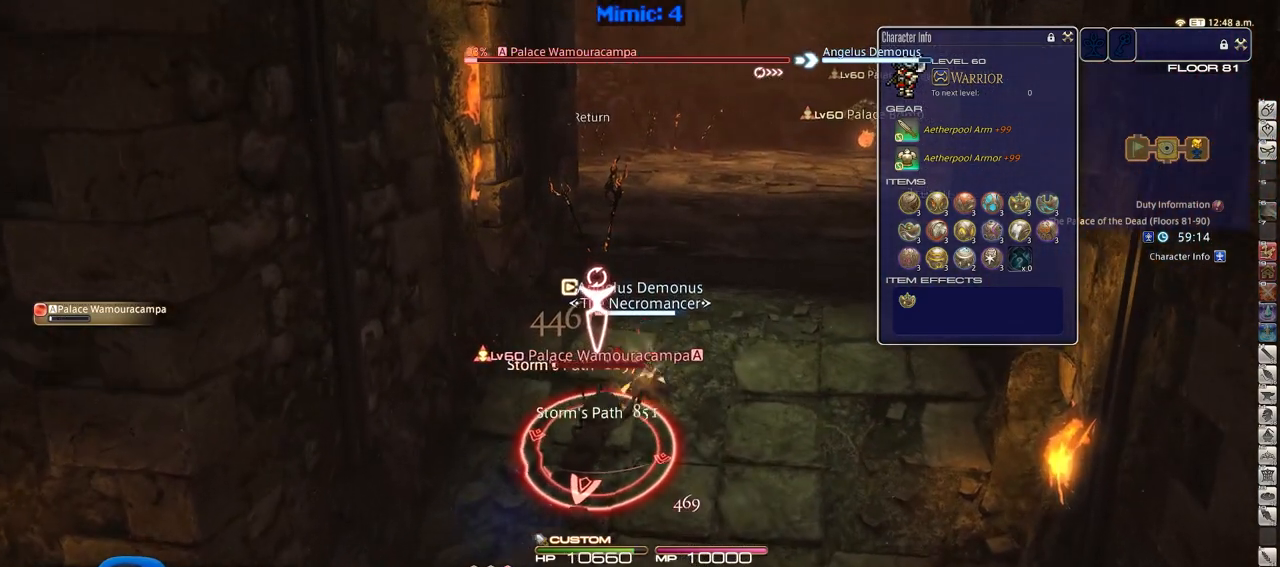
Gameplay with keyboard; each line is a JSON object with the keys held at the frame after it. "events" lists presses ("down") and releases ("up") of ".", "/", "0", "1", "2", "3", "4", "5", "6", "7", "8", "9", "a", "alt_l", "alt_r", "b", "backslash", "backspace", "c", "caps_lock", "comma", "ctrl_l", "ctrl_r", "d", "down", "e", "equals", "escape", "f", "f1", "f10", "f11", "f12", "f2", "f3", "f4", "f5", "f6", "f7", "f8", "f9", "g", "h", "i", "j", "k", "l", "lbracket", "left", "m", "minus", "n", "o", "p", "q", "quote", "r", "rbracket", "return", "right", "s", "semicolon", "shift_l", "shift_r", "space", "super", "t", "tab", "tilde", "u", "up", "v", "w", "x", "y" and "z" between this image and that frame as [ms after this image, input, new state], when the widget could be followed in between. No other keys are recorded. Mouse input is not recorded.
{"keys": ["w"], "events": [[184, "1", "up"], [184, "d", "down"], [234, "space", "down"], [384, "space", "up"], [417, "d", "up"]]}
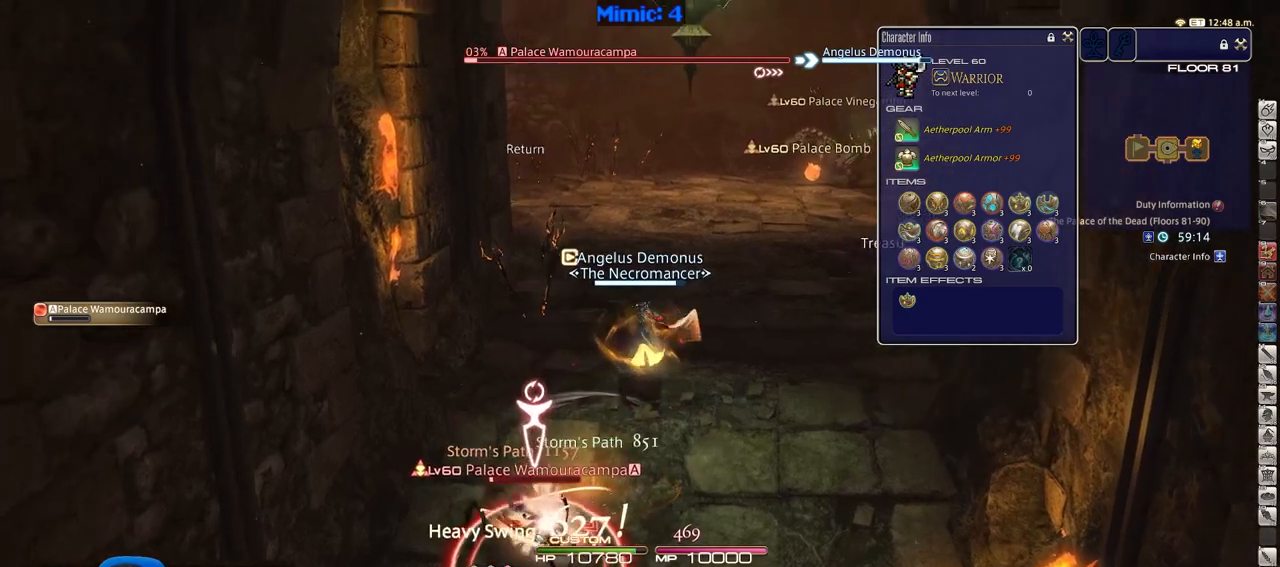
{"keys": ["d", "space", "w"], "events": [[433, "d", "down"], [483, "space", "down"]]}
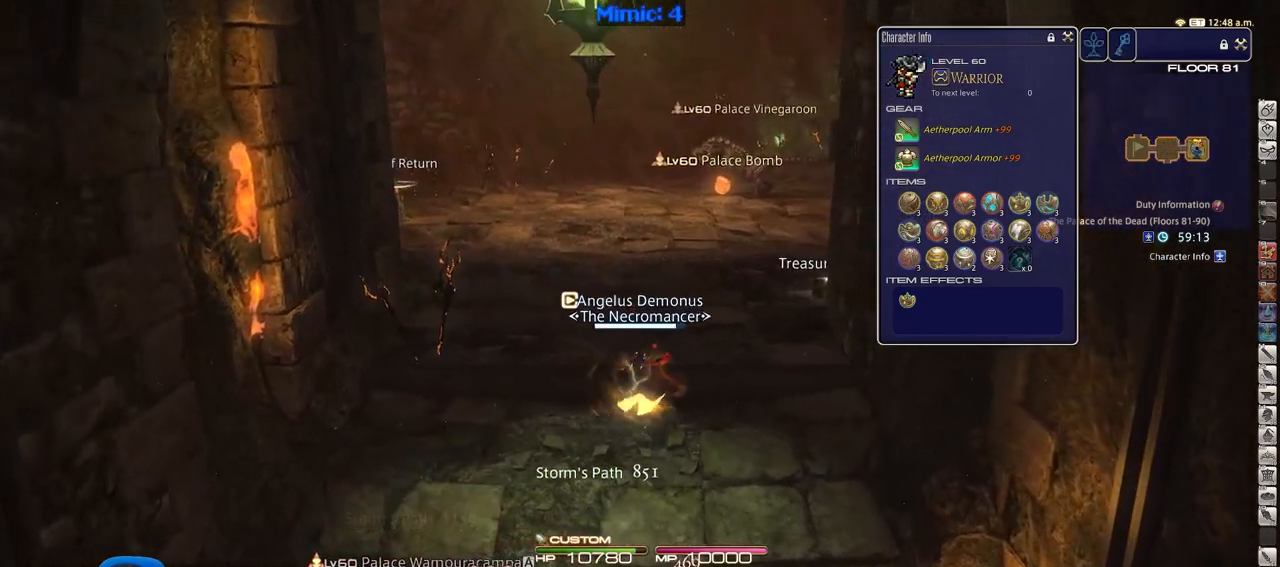
{"keys": ["q", "w"], "events": [[83, "d", "up"], [83, "rbracket", "down"], [83, "space", "up"], [217, "rbracket", "up"], [451, "q", "down"]]}
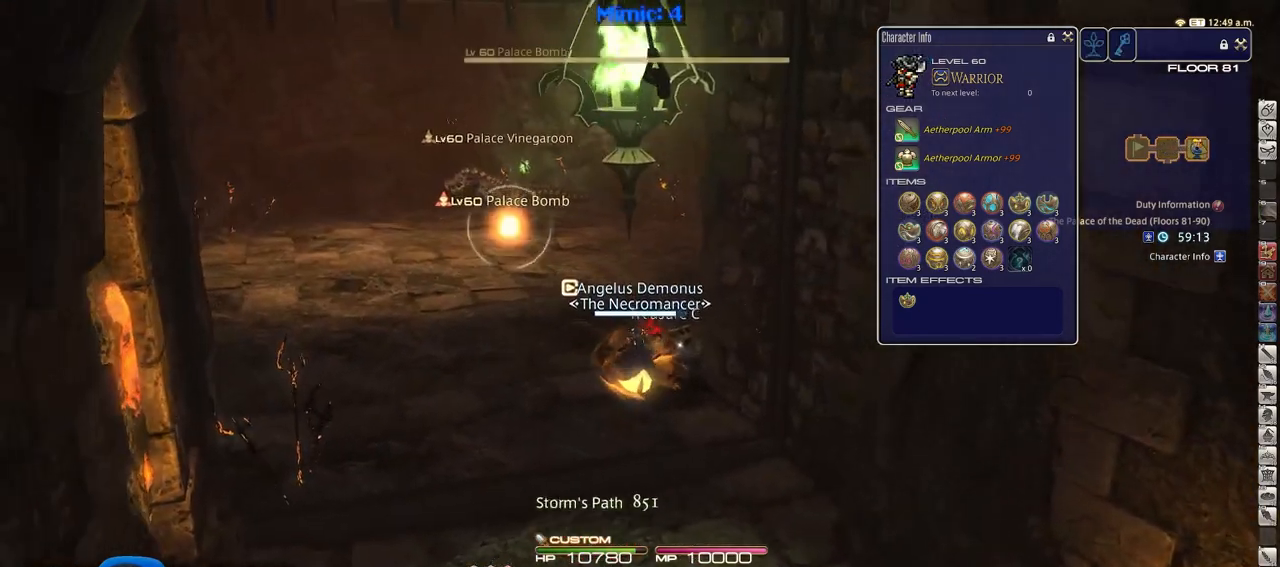
{"keys": ["return", "w"], "events": [[100, "e", "down"], [100, "q", "up"], [183, "e", "up"], [467, "return", "down"]]}
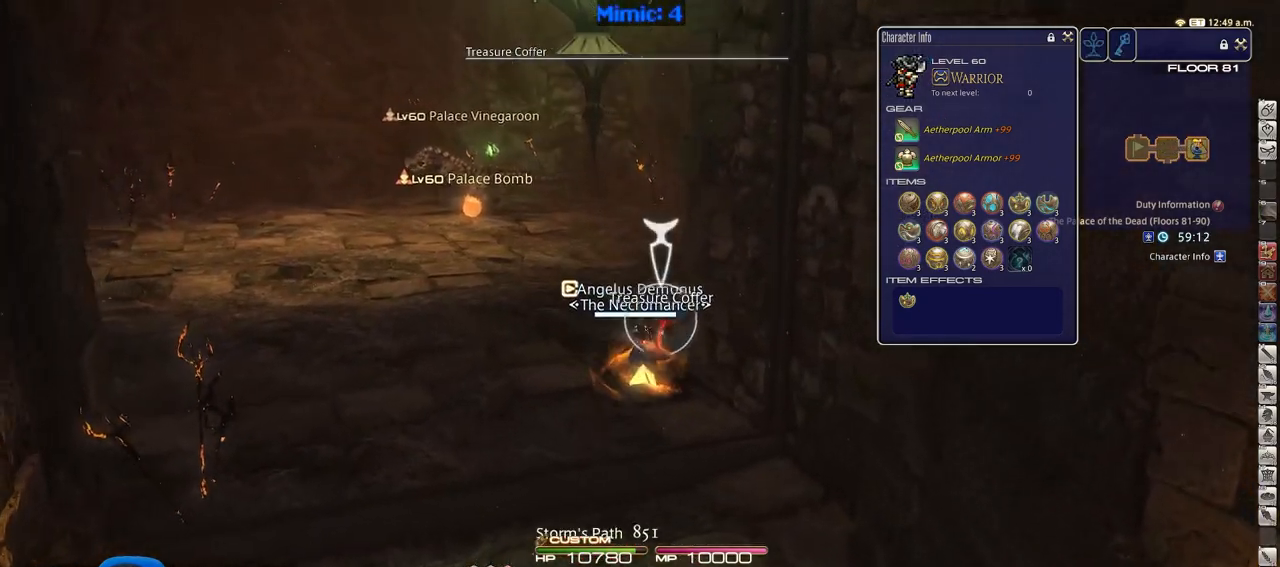
{"keys": ["a", "rbracket", "s"], "events": [[17, "return", "up"], [117, "return", "down"], [200, "return", "up"], [250, "return", "down"], [300, "a", "down"], [400, "return", "up"], [400, "w", "up"], [434, "rbracket", "down"], [484, "s", "down"]]}
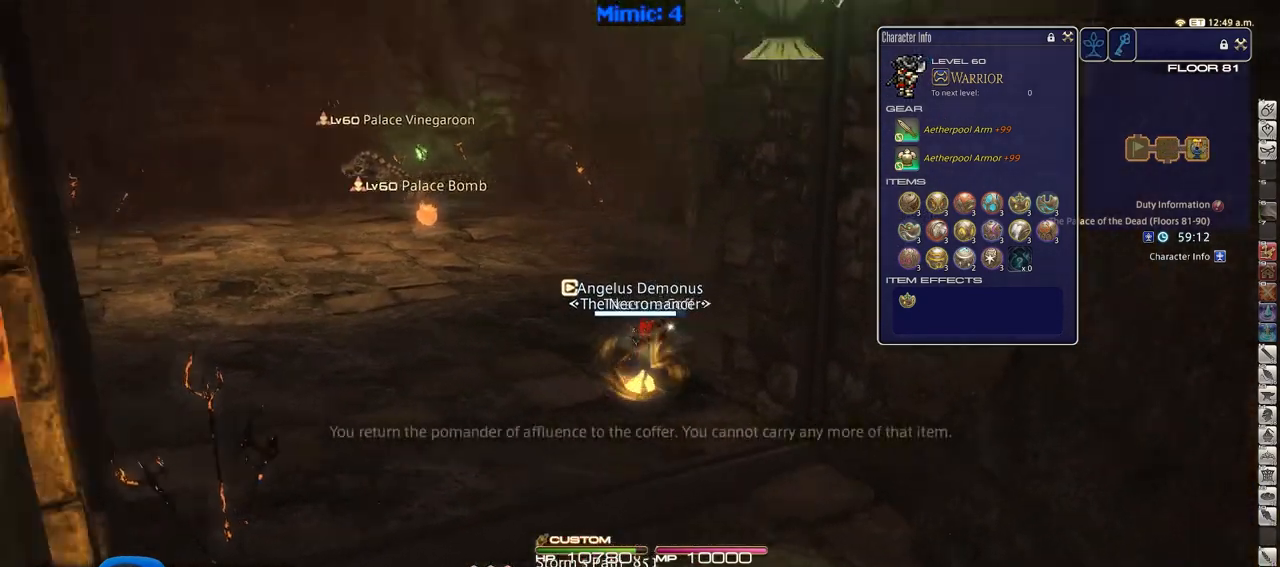
{"keys": ["s"], "events": [[133, "rbracket", "up"], [166, "a", "up"]]}
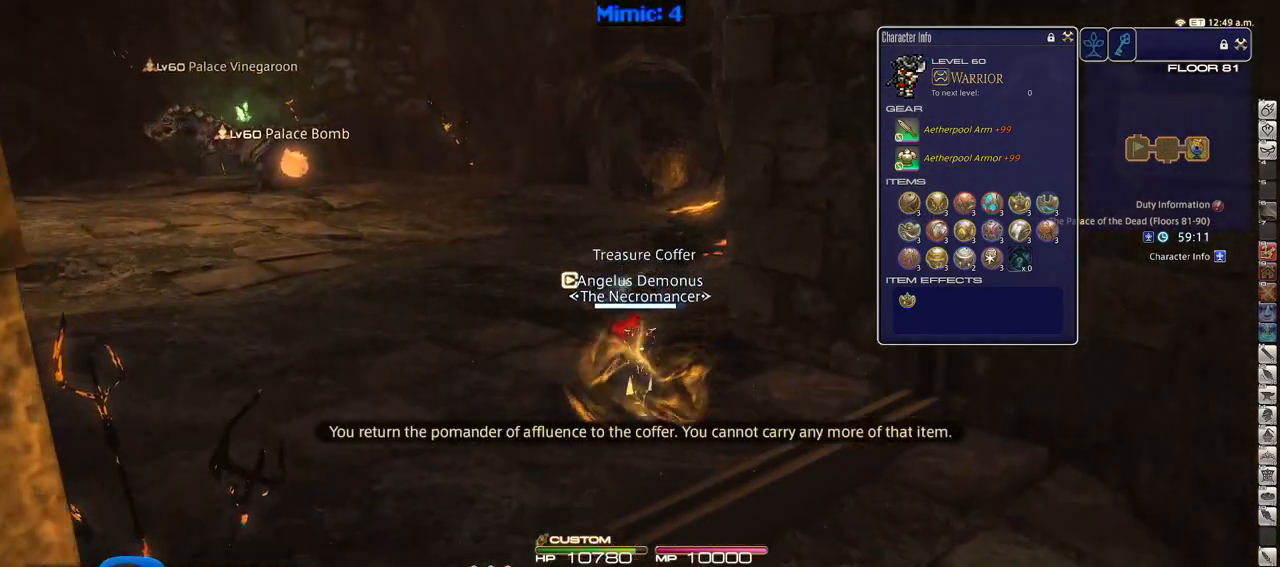
{"keys": ["d", "rbracket"], "events": [[100, "rbracket", "down"], [234, "d", "down"], [334, "s", "up"]]}
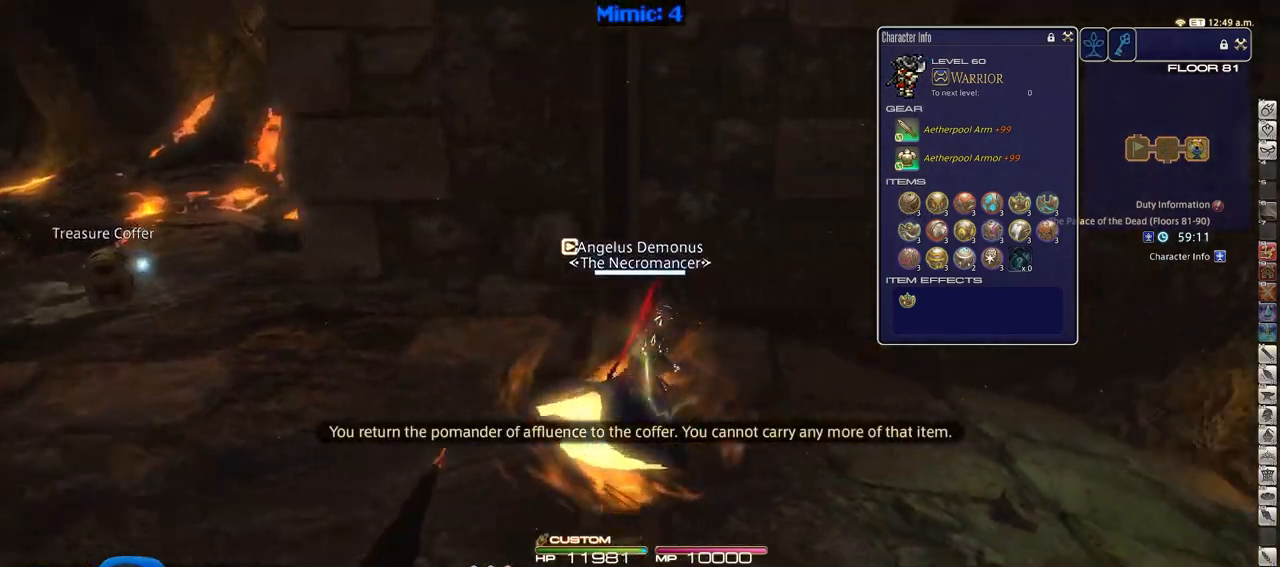
{"keys": ["w"], "events": [[116, "w", "down"], [200, "d", "up"], [350, "f3", "down"], [433, "f3", "up"], [483, "rbracket", "up"]]}
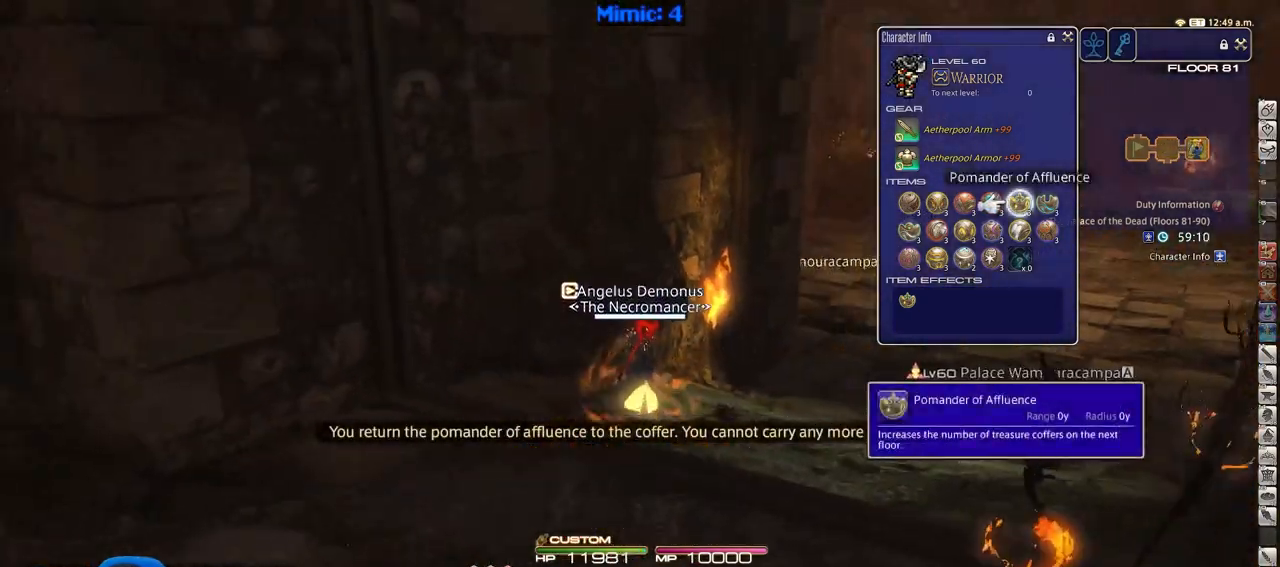
{"keys": ["d", "p", "space", "w"], "events": [[317, "return", "down"], [400, "p", "down"], [400, "return", "up"], [451, "d", "down"], [451, "space", "down"]]}
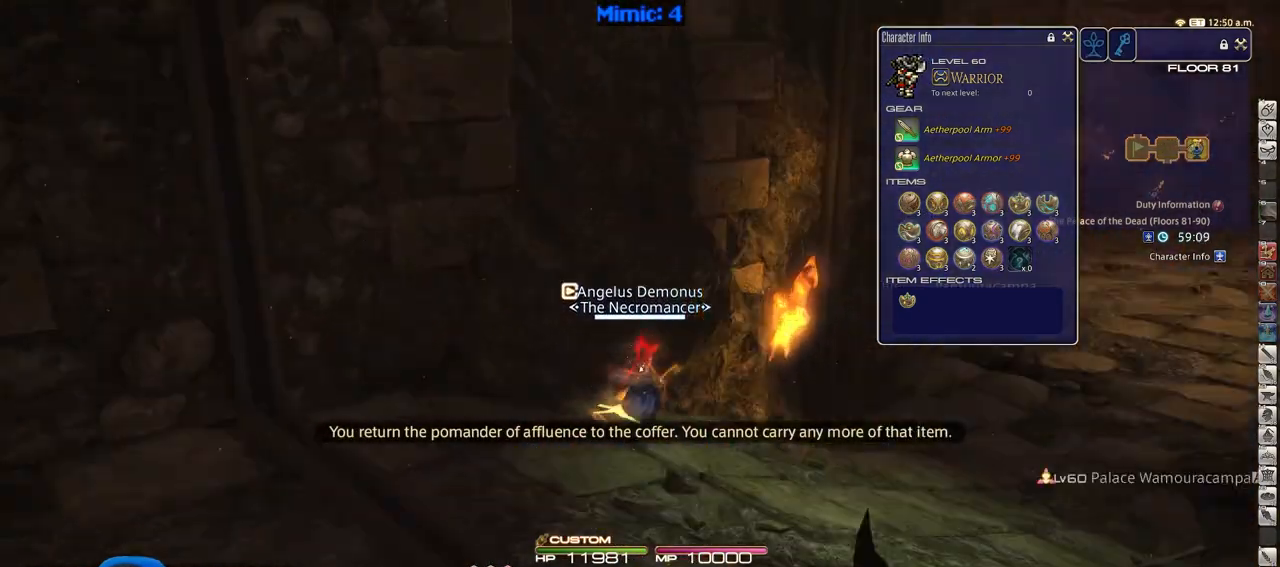
{"keys": ["p", "w"], "events": [[50, "space", "up"], [100, "d", "up"]]}
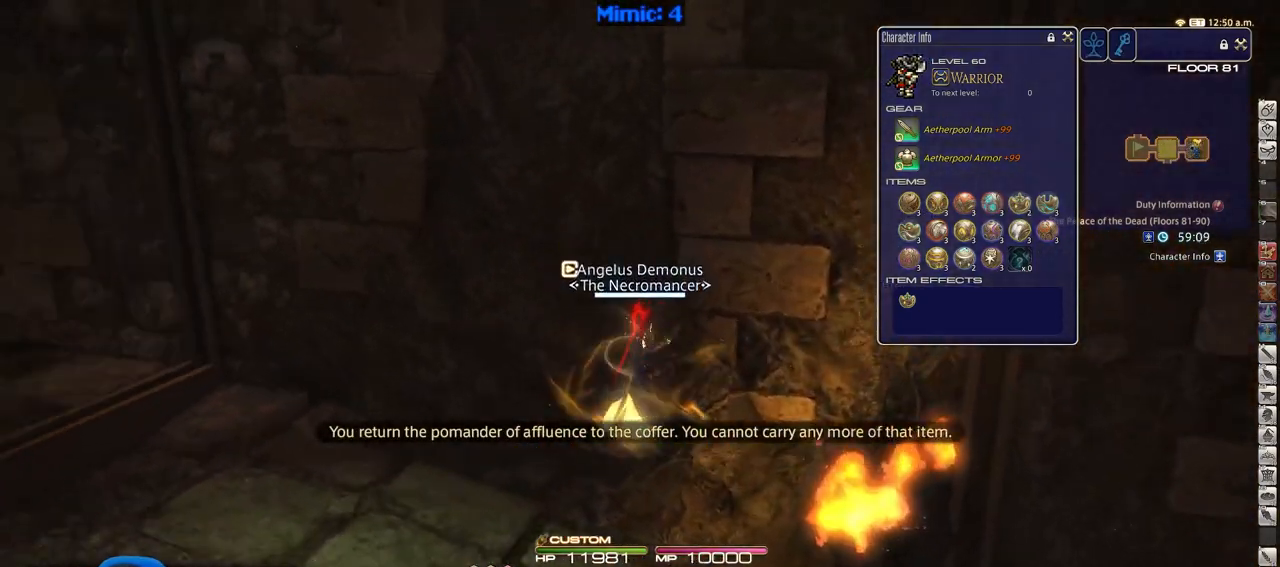
{"keys": ["a", "w"], "events": [[117, "q", "down"], [250, "q", "up"], [484, "a", "down"], [484, "p", "up"]]}
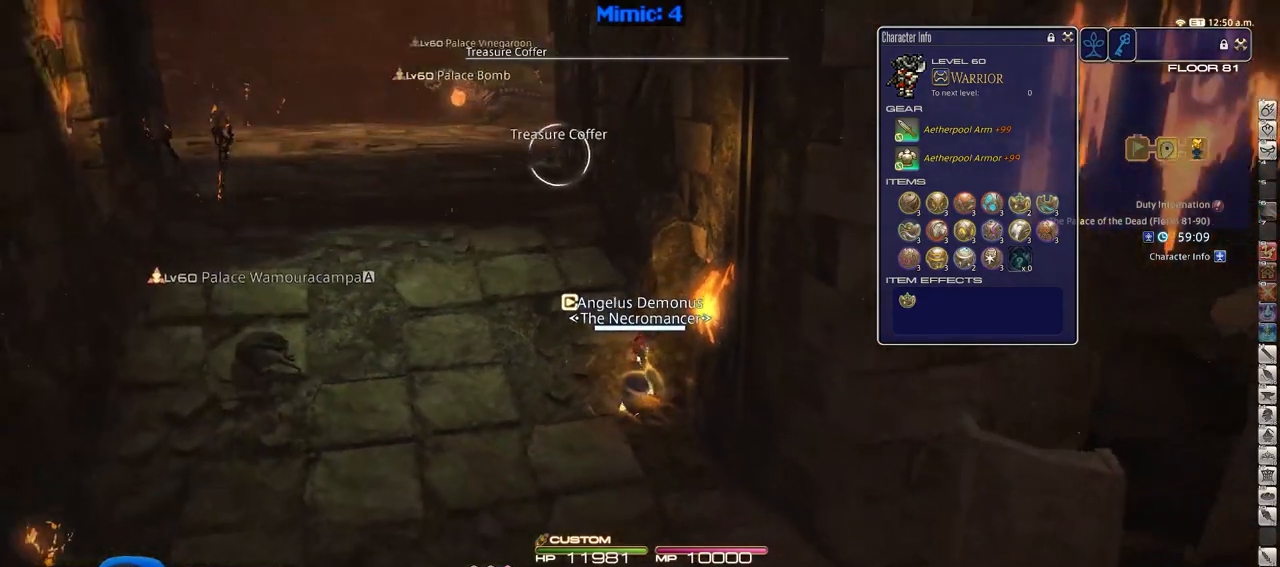
{"keys": ["a", "w"], "events": [[133, "return", "down"], [267, "return", "up"]]}
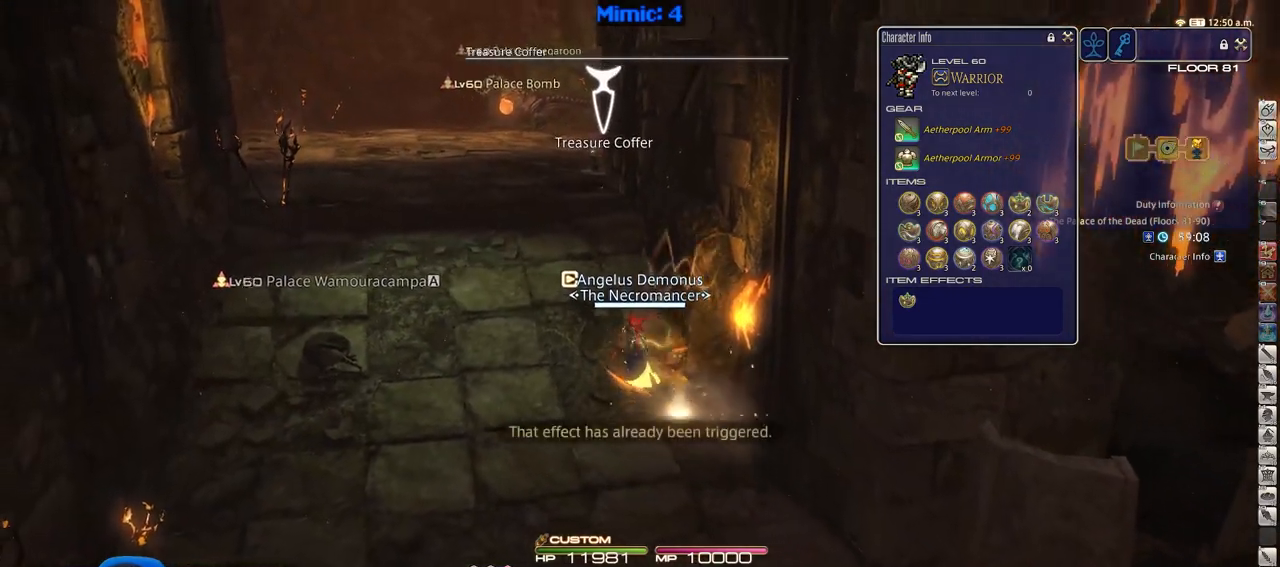
{"keys": ["a", "w"], "events": [[150, "lbracket", "down"], [284, "lbracket", "up"]]}
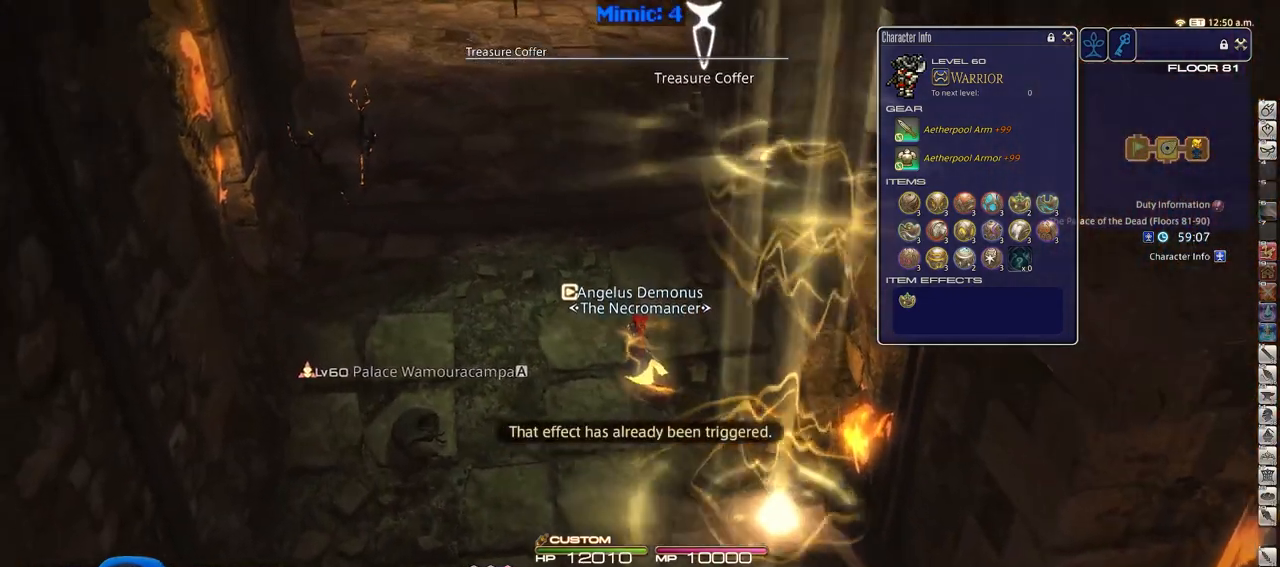
{"keys": ["w"], "events": [[66, "a", "up"]]}
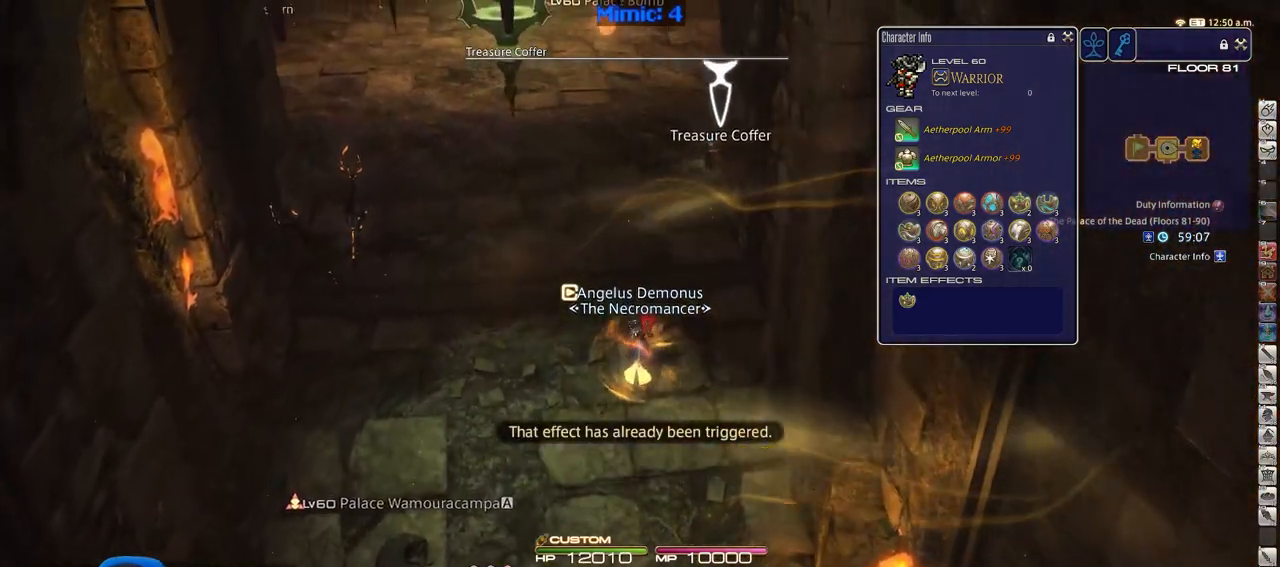
{"keys": ["w"], "events": [[317, "minus", "down"], [400, "minus", "up"]]}
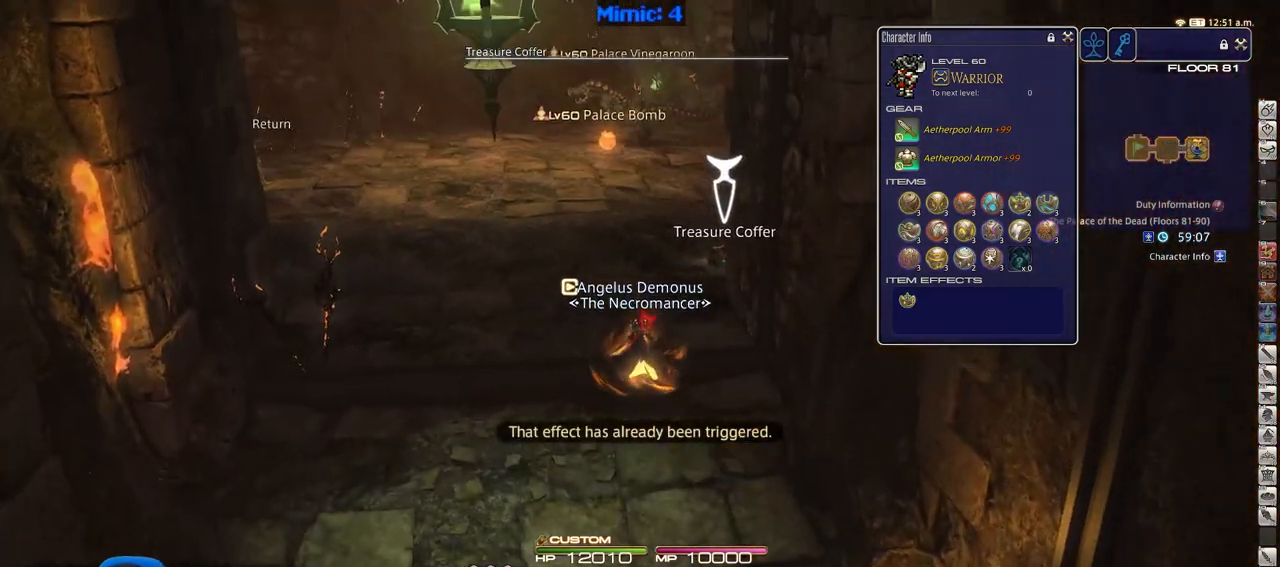
{"keys": ["a", "rbracket", "w"], "events": [[50, "rbracket", "down"], [233, "a", "down"]]}
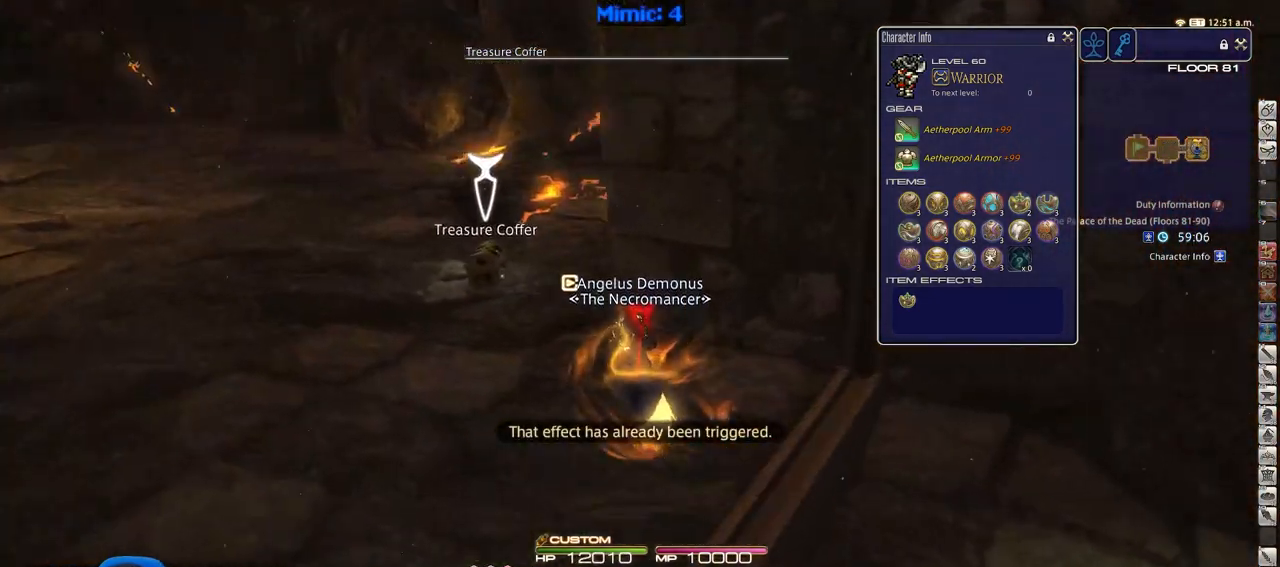
{"keys": ["a", "d", "rbracket", "return", "w"], "events": [[300, "return", "down"], [400, "return", "up"], [434, "d", "down"], [434, "return", "down"]]}
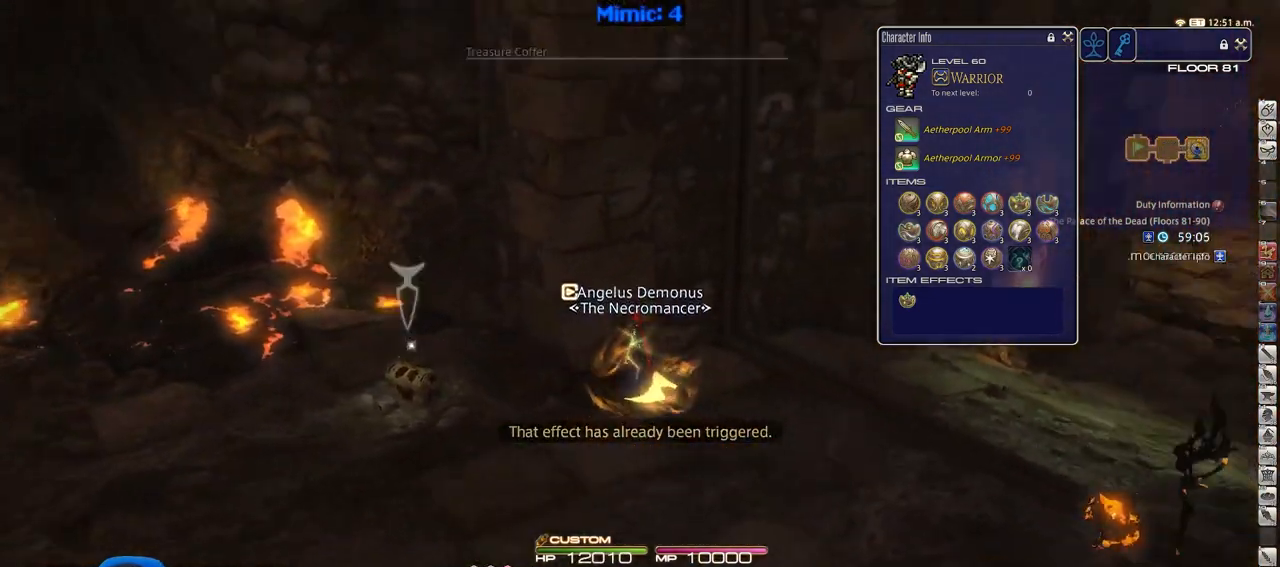
{"keys": ["alt_r", "d", "w"], "events": [[33, "a", "up"], [83, "return", "up"], [83, "w", "up"], [216, "rbracket", "up"], [317, "rbracket", "down"], [317, "w", "down"], [400, "rbracket", "up"], [500, "alt_r", "down"]]}
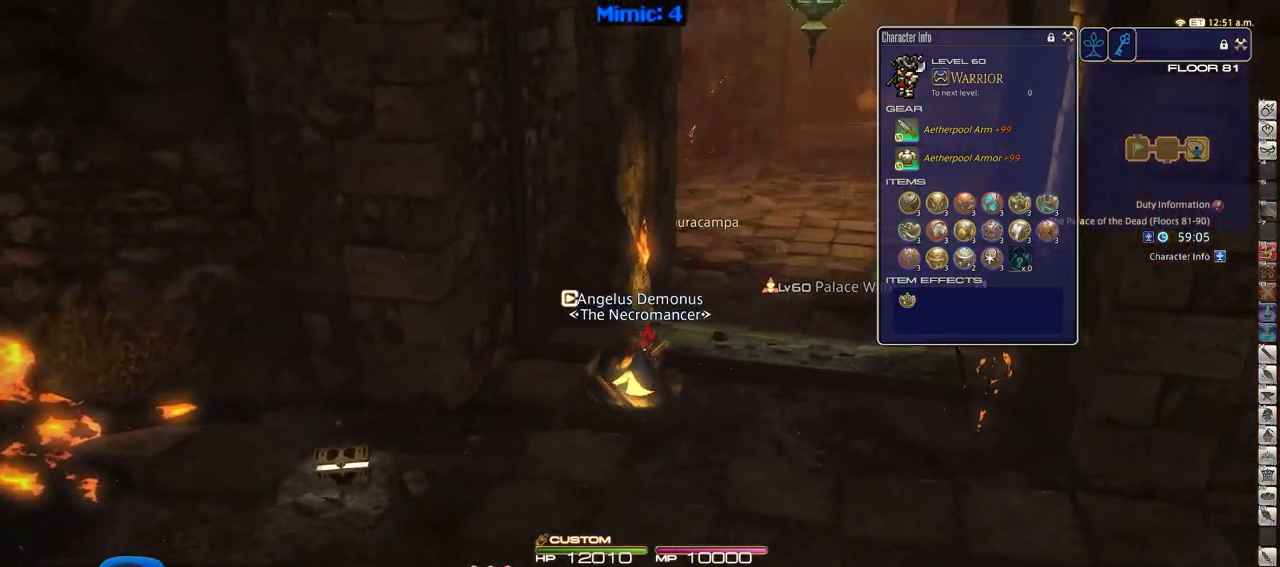
{"keys": ["d", "rbracket", "w"], "events": [[50, "q", "down"], [184, "alt_r", "up"], [184, "q", "up"], [467, "rbracket", "down"]]}
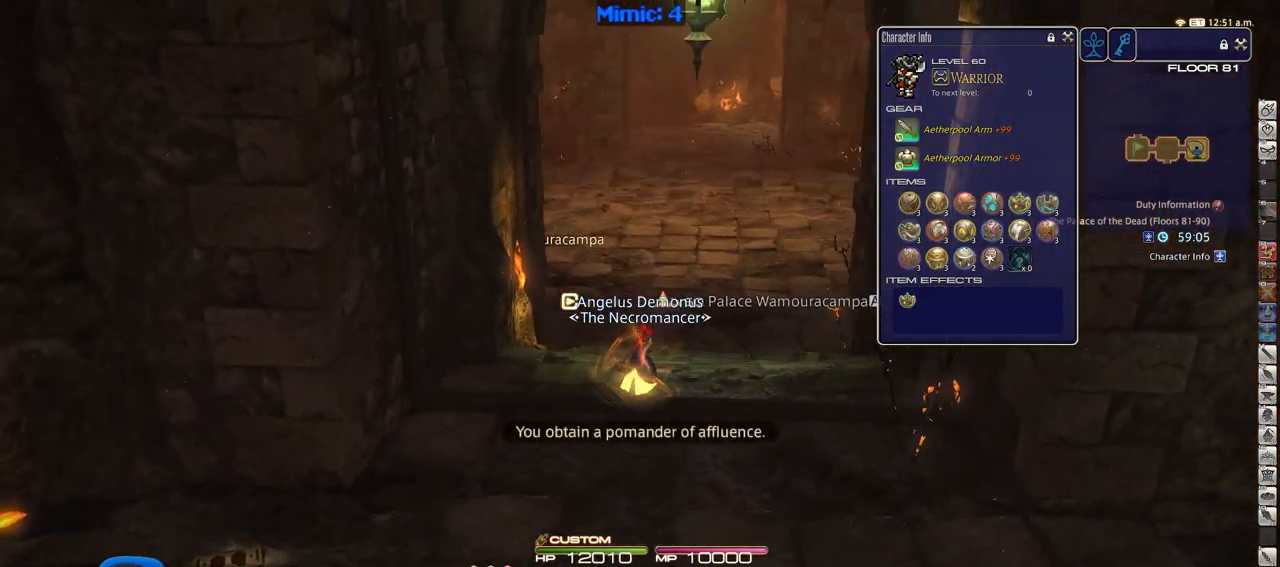
{"keys": ["d", "p", "space", "w"], "events": [[16, "d", "up"], [116, "rbracket", "up"], [166, "q", "down"], [300, "q", "up"], [350, "p", "down"], [433, "d", "down"], [483, "space", "down"]]}
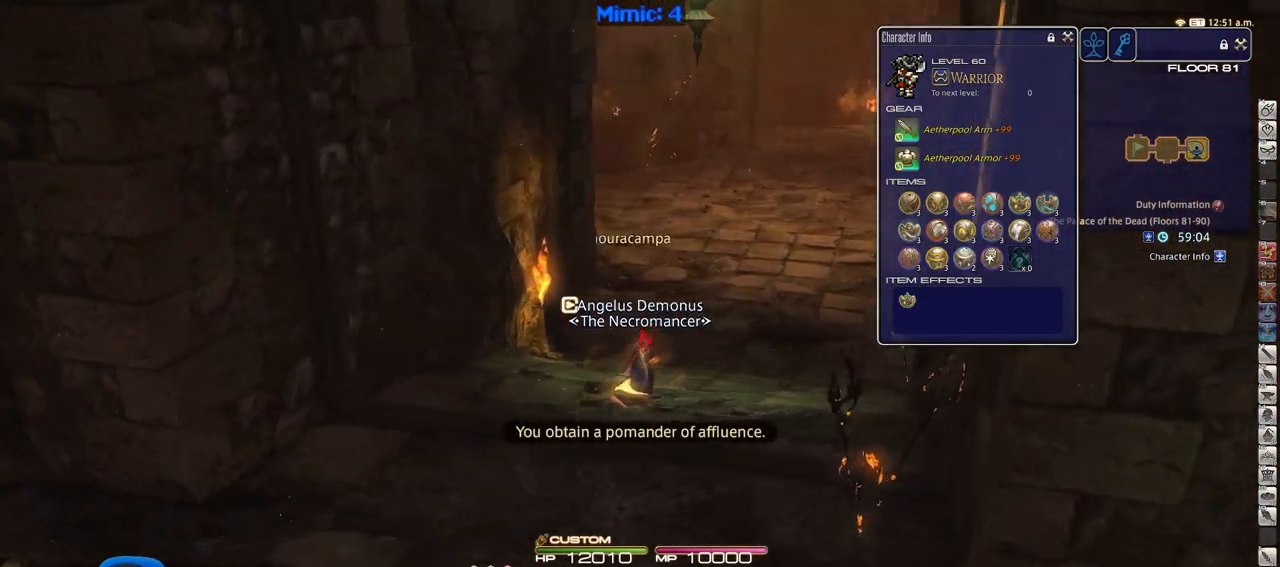
{"keys": ["w"], "events": [[83, "q", "down"], [83, "space", "up"], [134, "d", "up"], [134, "p", "up"], [217, "q", "up"]]}